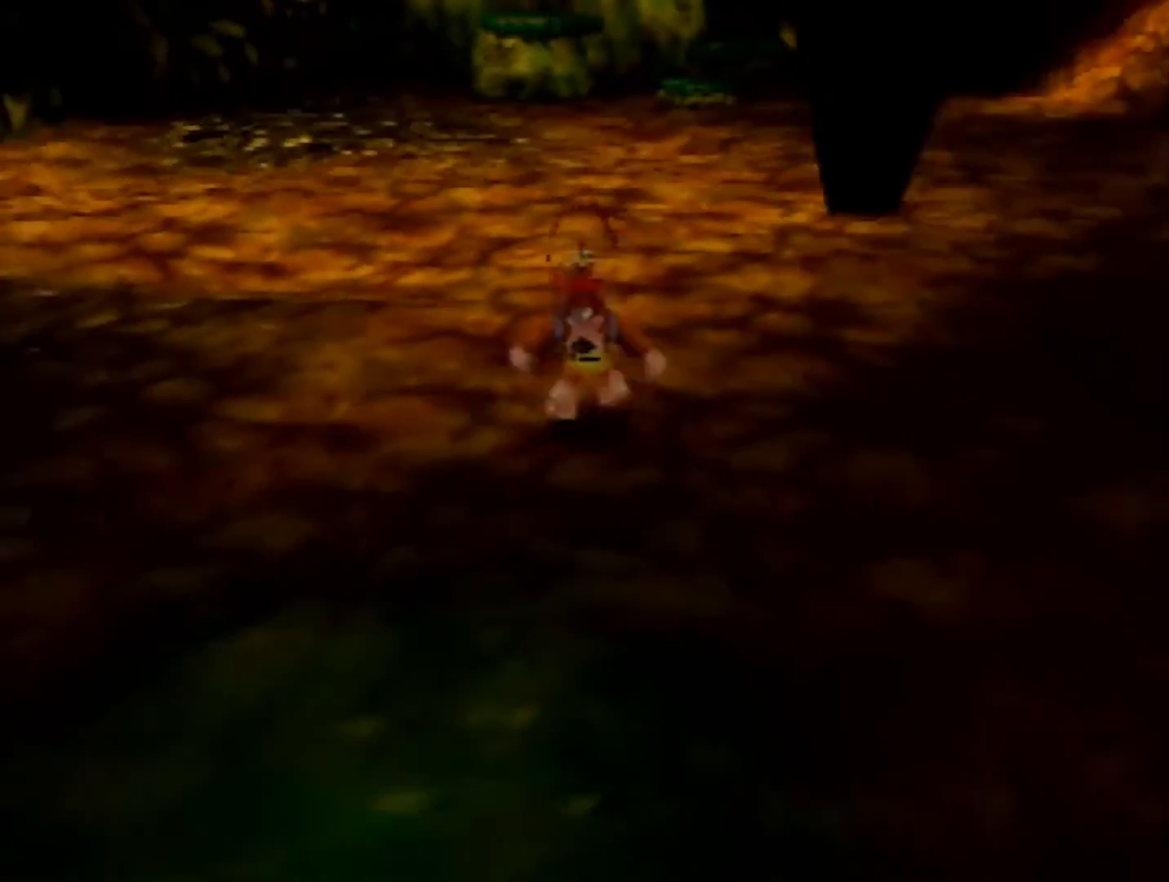
Gameplay with a controller (Nintendo layout); each line is a JSON object with the inputs held at the frame after it. "events" lists button and stick changes between this image and that frame as [ms after this image, input, new state], when the widget could be followed in between. Not read: L1 L3 R3.
{"buttons": [], "left_stick": "down", "events": [[80, "A", "up"], [120, "B", "down"], [400, "B", "up"]]}
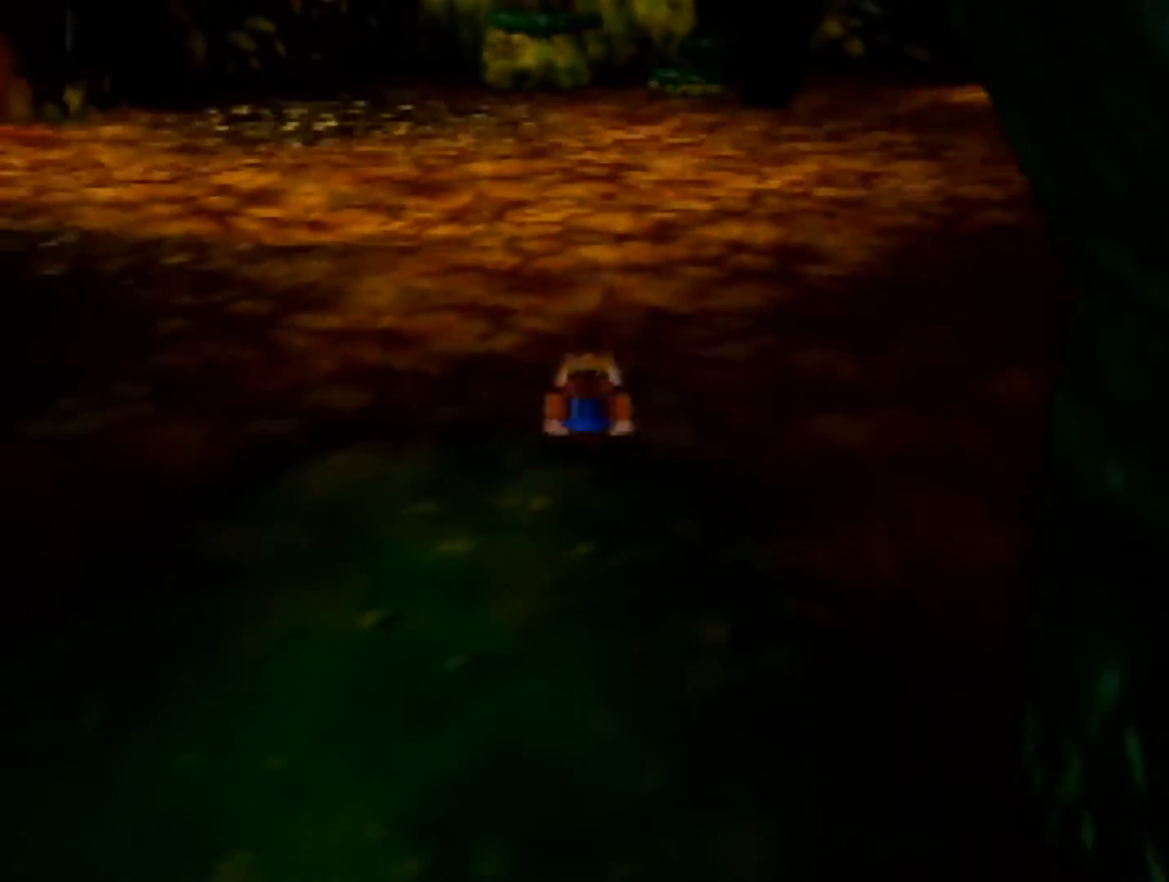
{"buttons": ["A"], "left_stick": "down", "events": [[320, "A", "down"], [360, "A", "up"], [400, "A", "down"]]}
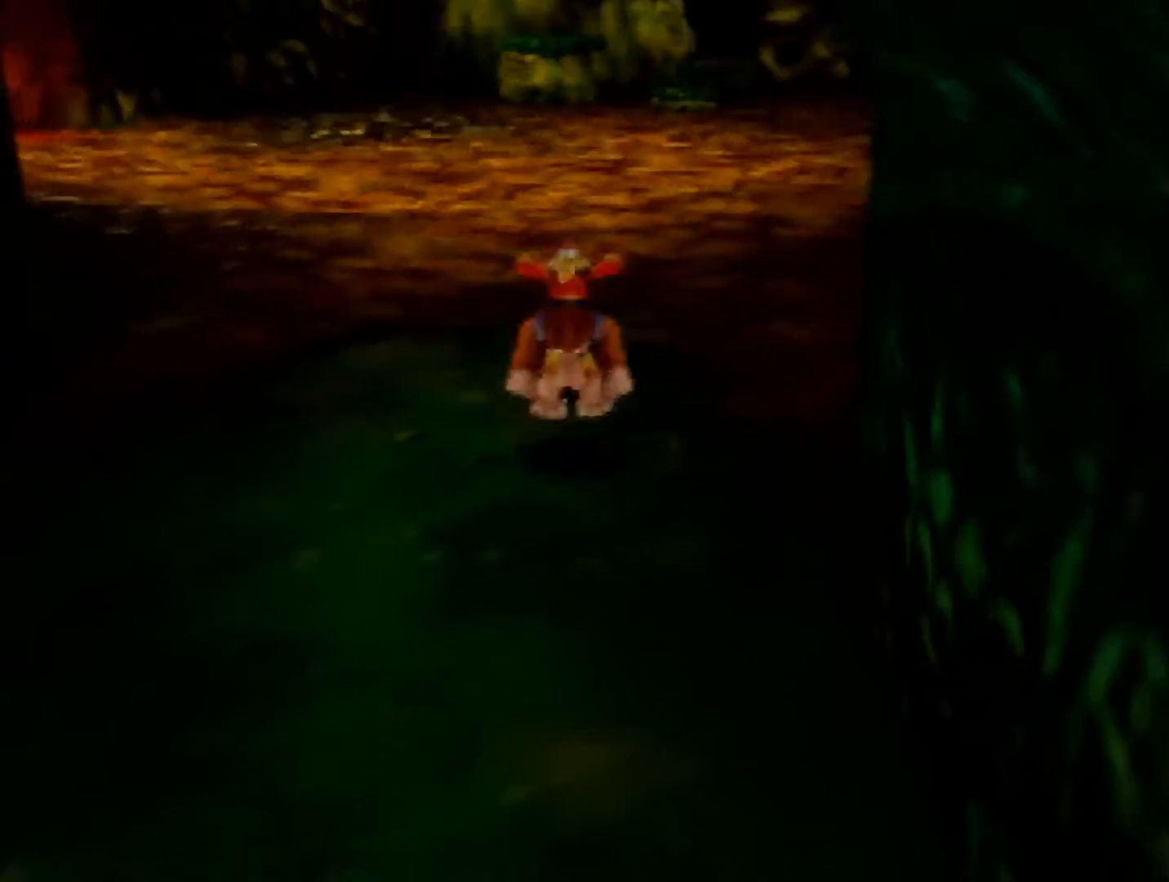
{"buttons": [], "left_stick": "down", "events": [[80, "A", "up"], [200, "B", "down"], [280, "B", "up"], [320, "B", "down"], [440, "B", "up"]]}
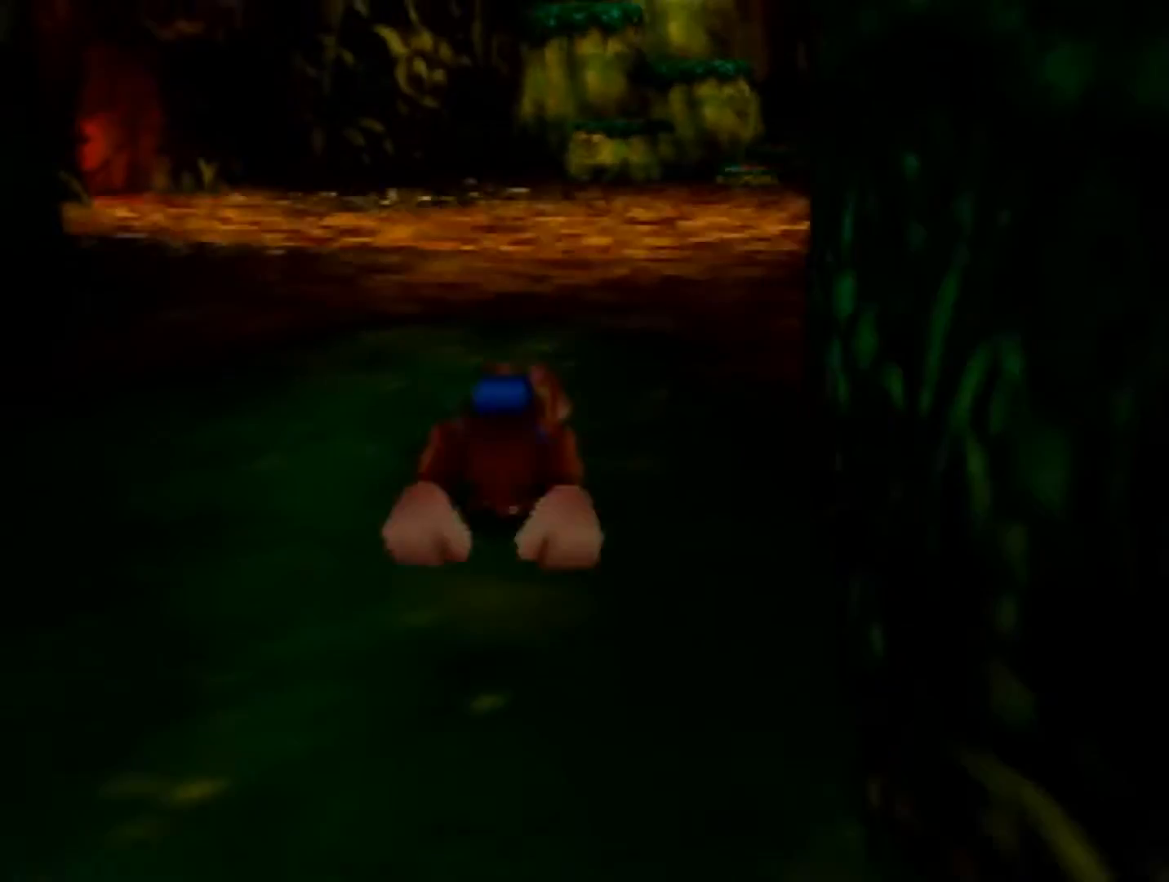
{"buttons": [], "left_stick": "down", "events": [[360, "A", "down"], [440, "A", "up"], [480, "A", "down"], [520, "A", "up"]]}
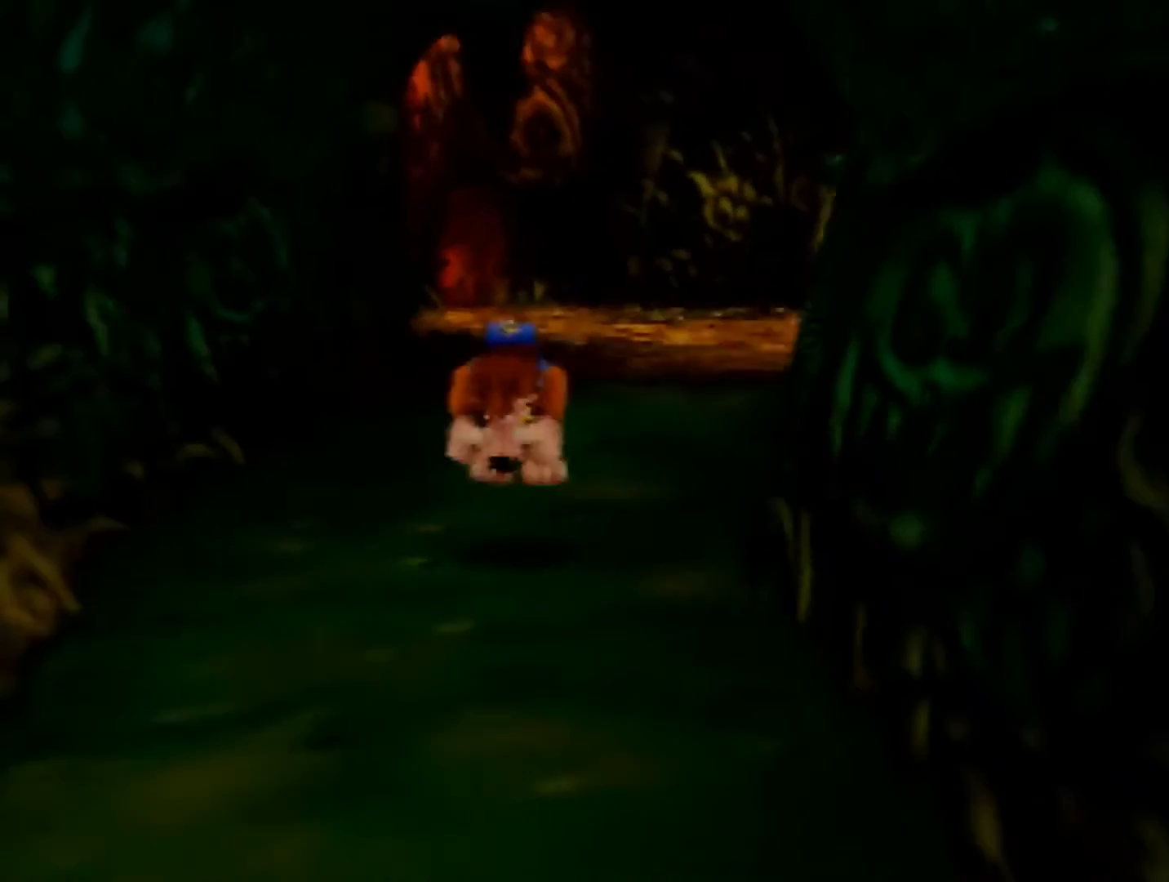
{"buttons": ["B"], "left_stick": "down-left", "events": [[240, "B", "down"], [400, "left_stick", "down-left"]]}
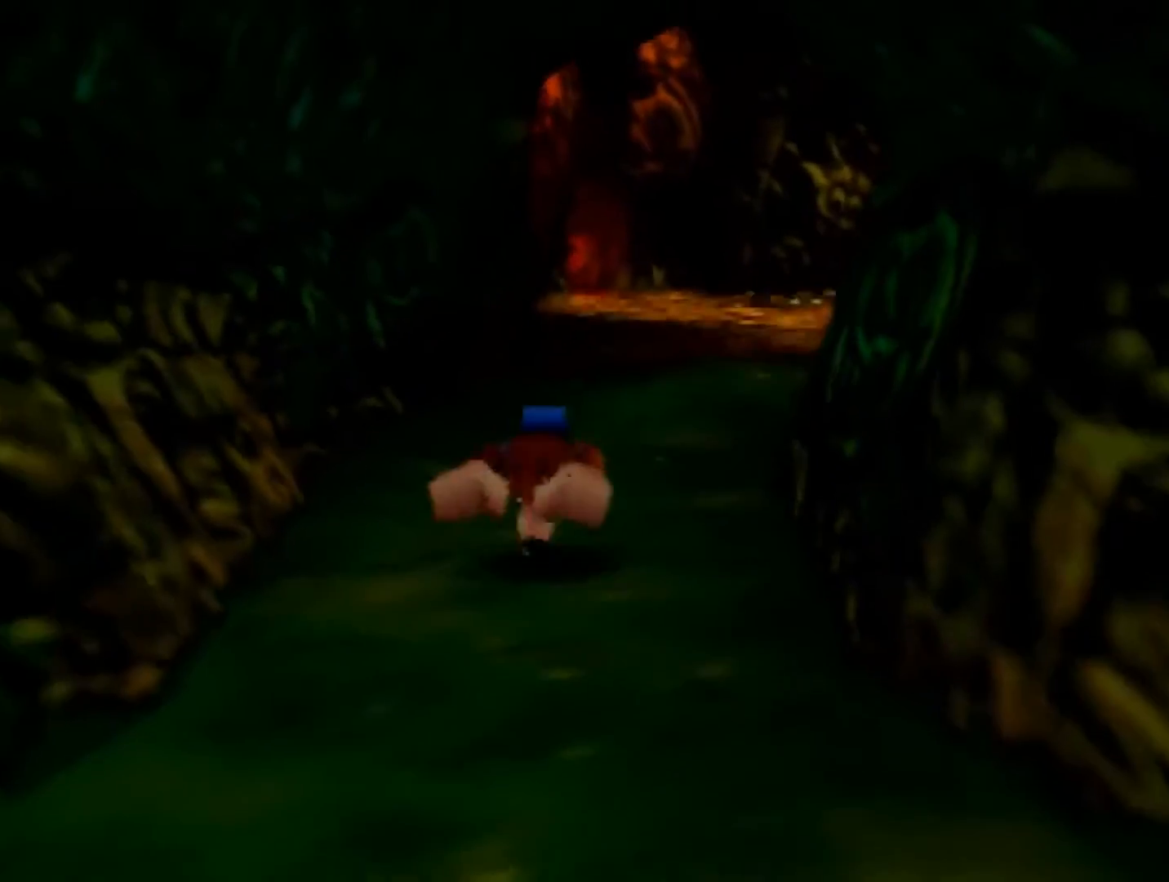
{"buttons": [], "left_stick": "down-left", "events": [[80, "B", "up"], [480, "A", "down"], [520, "A", "up"]]}
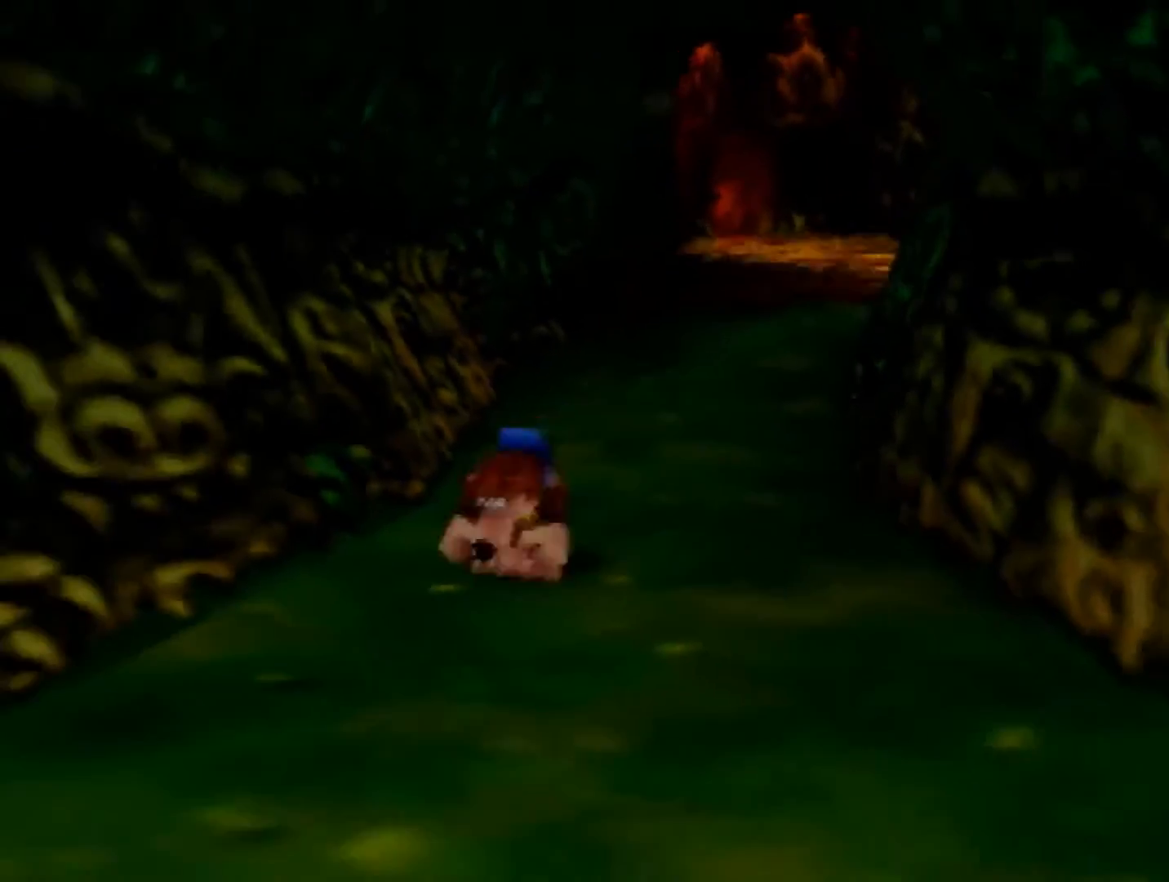
{"buttons": [], "left_stick": "down-left", "events": [[40, "A", "down"], [120, "A", "up"], [400, "B", "down"], [480, "B", "up"]]}
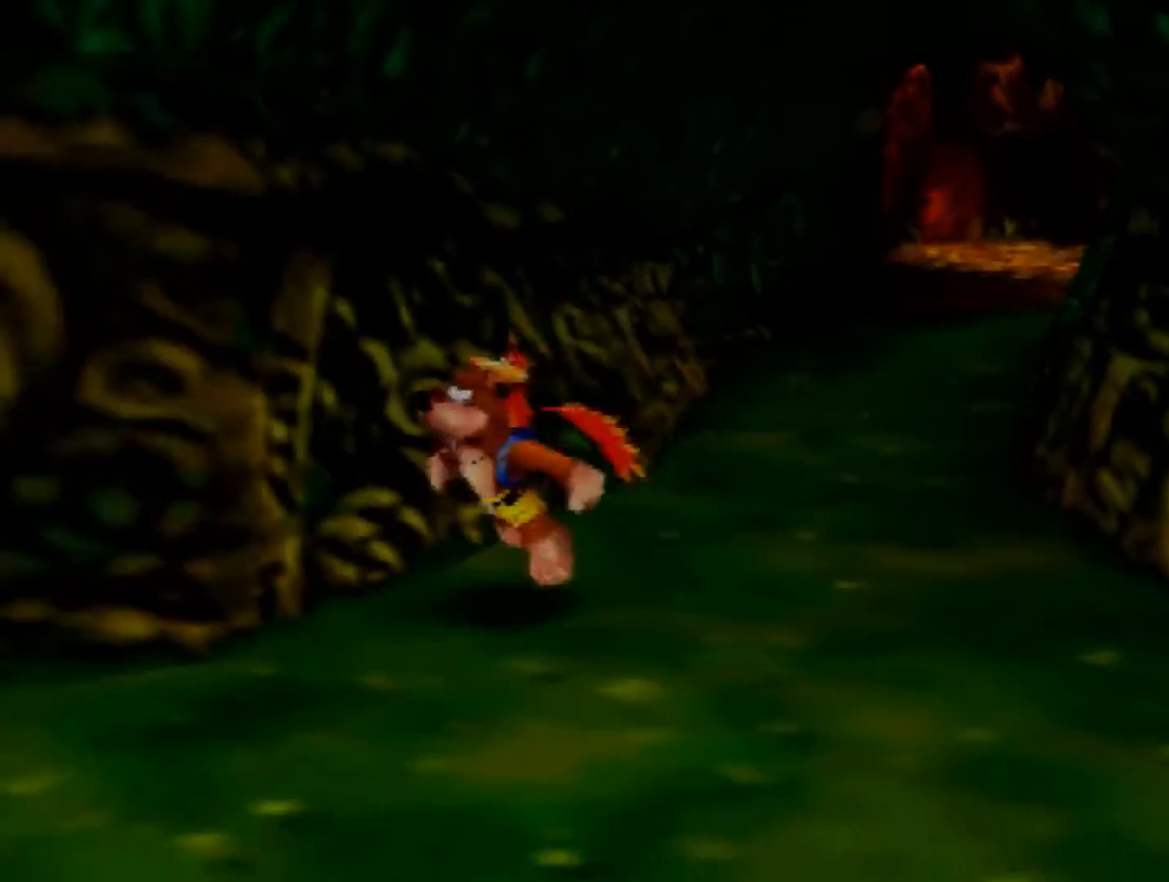
{"buttons": [], "left_stick": "left", "events": [[80, "B", "down"], [160, "B", "up"], [160, "left_stick", "left"], [320, "B", "down"], [400, "B", "up"], [440, "B", "down"], [520, "B", "up"]]}
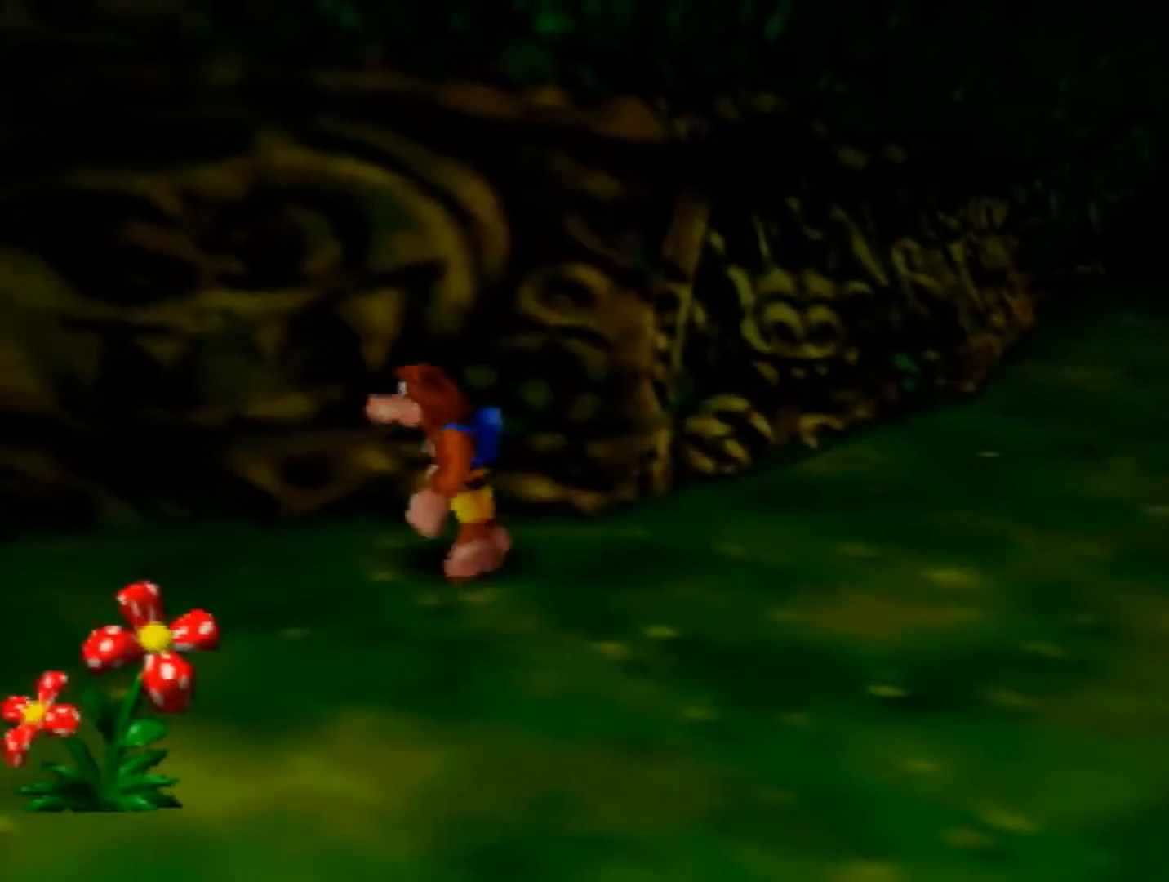
{"buttons": [], "left_stick": "up-left", "events": [[40, "B", "down"], [160, "left_stick", "up-left"], [200, "B", "up"], [400, "A", "down"], [480, "A", "up"]]}
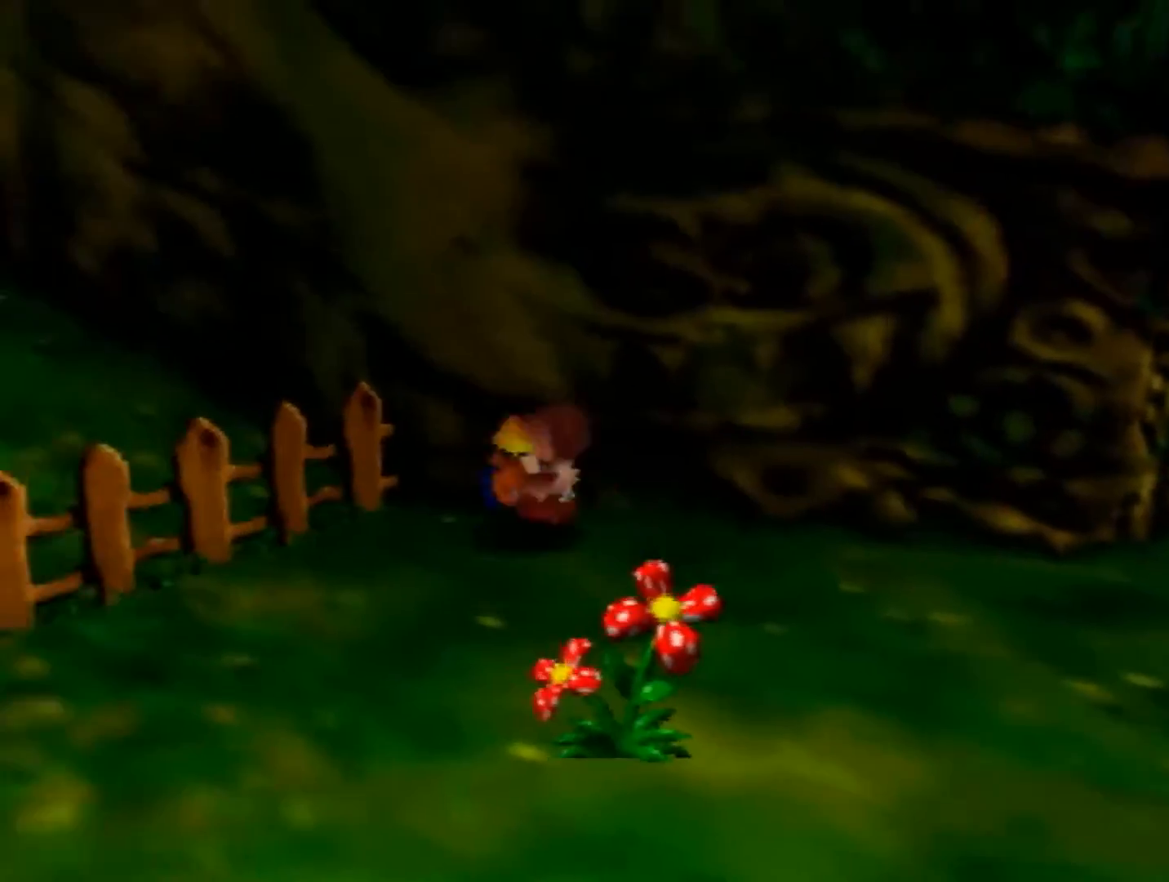
{"buttons": [], "left_stick": "up-left", "events": [[120, "A", "down"], [160, "A", "up"], [280, "B", "down"], [400, "B", "up"], [480, "B", "down"], [520, "B", "up"]]}
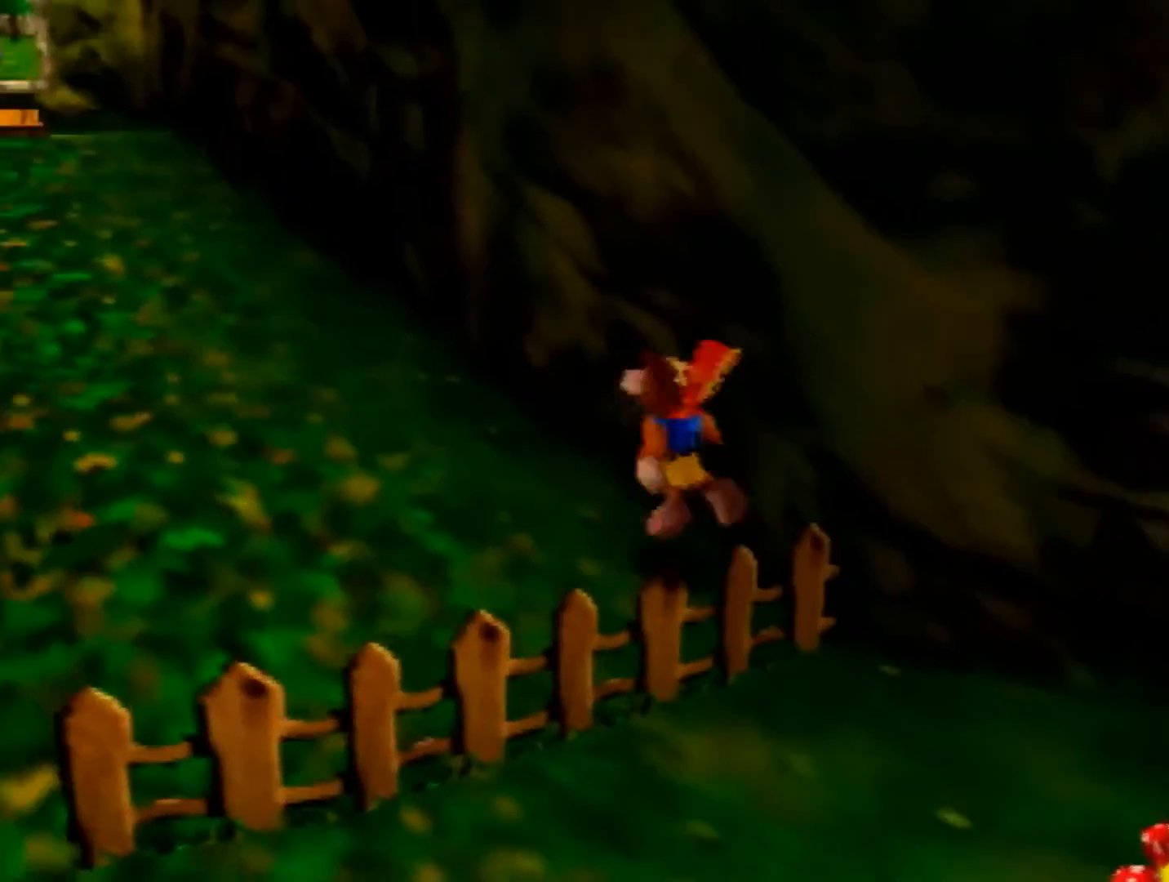
{"buttons": ["B"], "left_stick": "up-left", "events": [[120, "B", "down"], [200, "B", "up"], [280, "B", "down"], [400, "B", "up"], [440, "B", "down"]]}
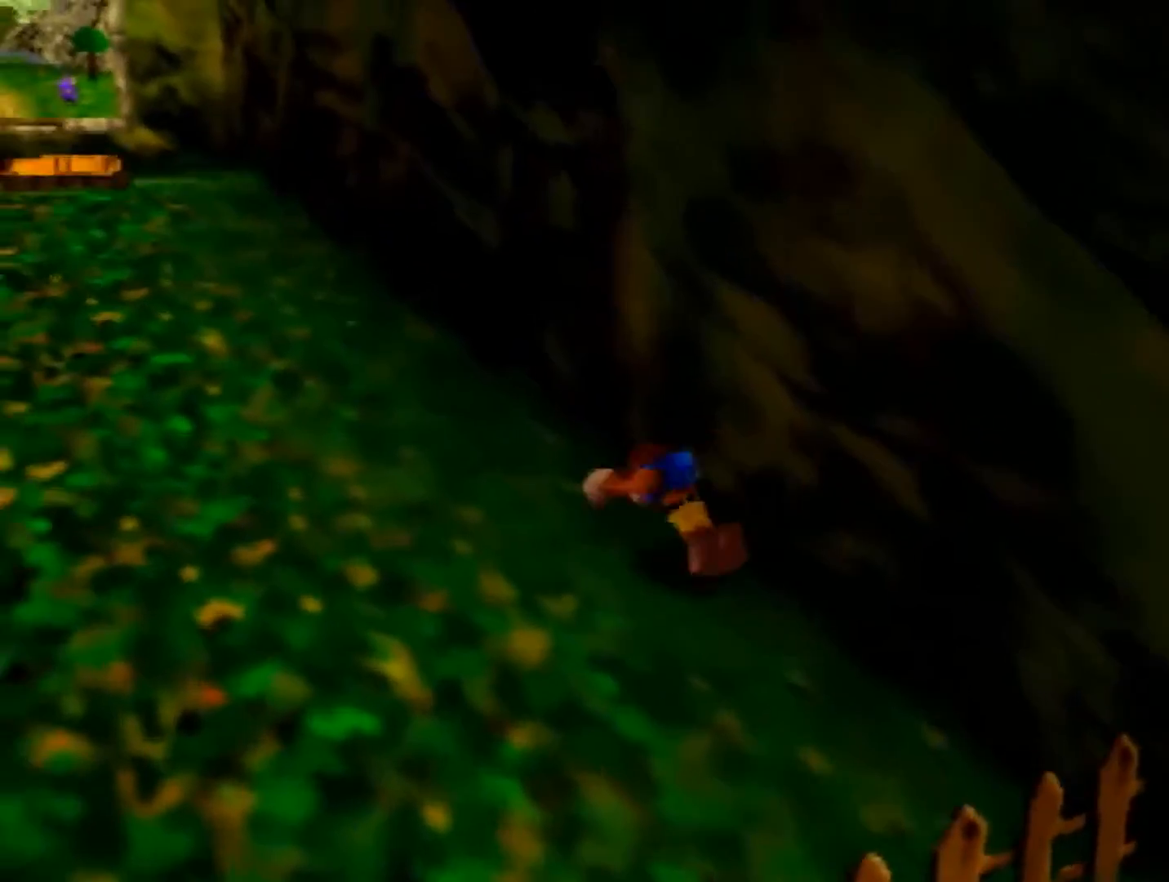
{"buttons": ["A"], "left_stick": "up-left", "events": [[40, "B", "up"], [400, "A", "down"], [440, "A", "up"], [520, "A", "down"]]}
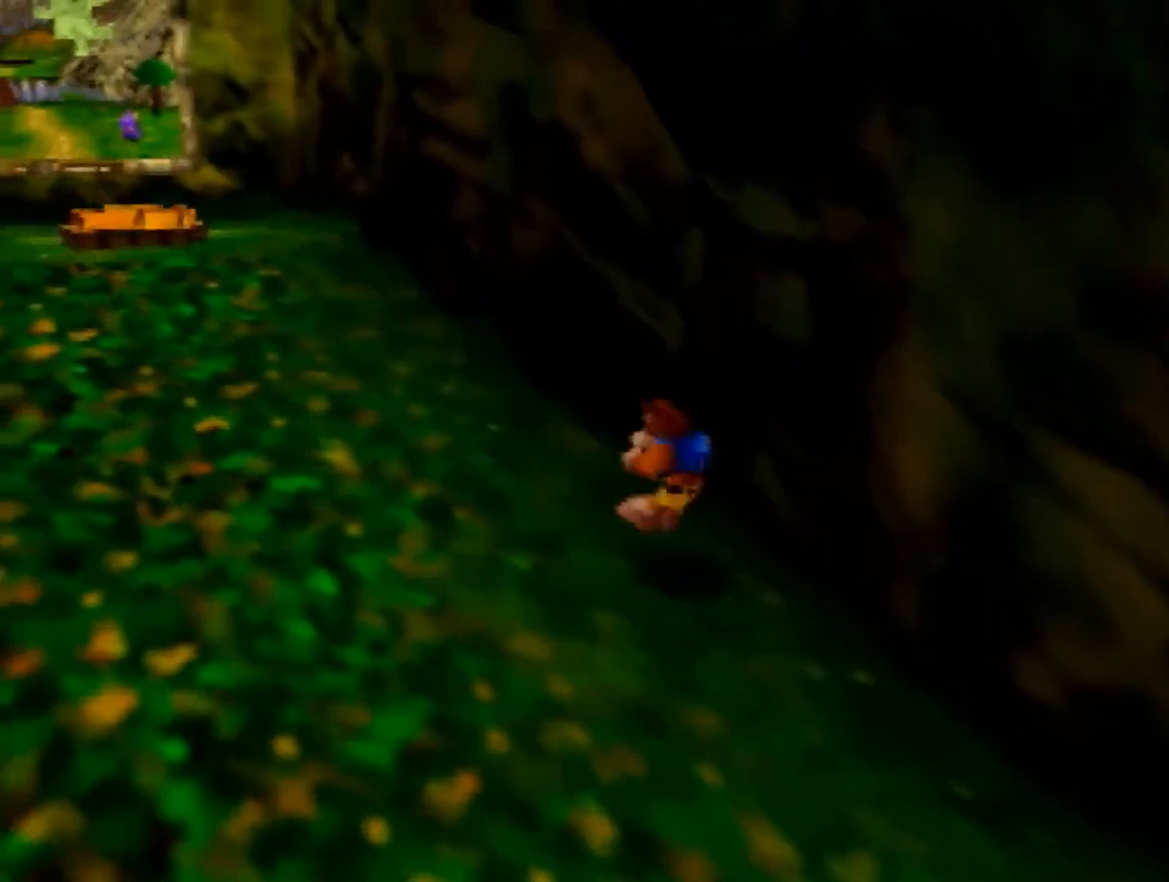
{"buttons": [], "left_stick": "up-left", "events": [[200, "A", "up"], [280, "B", "down"], [480, "B", "up"]]}
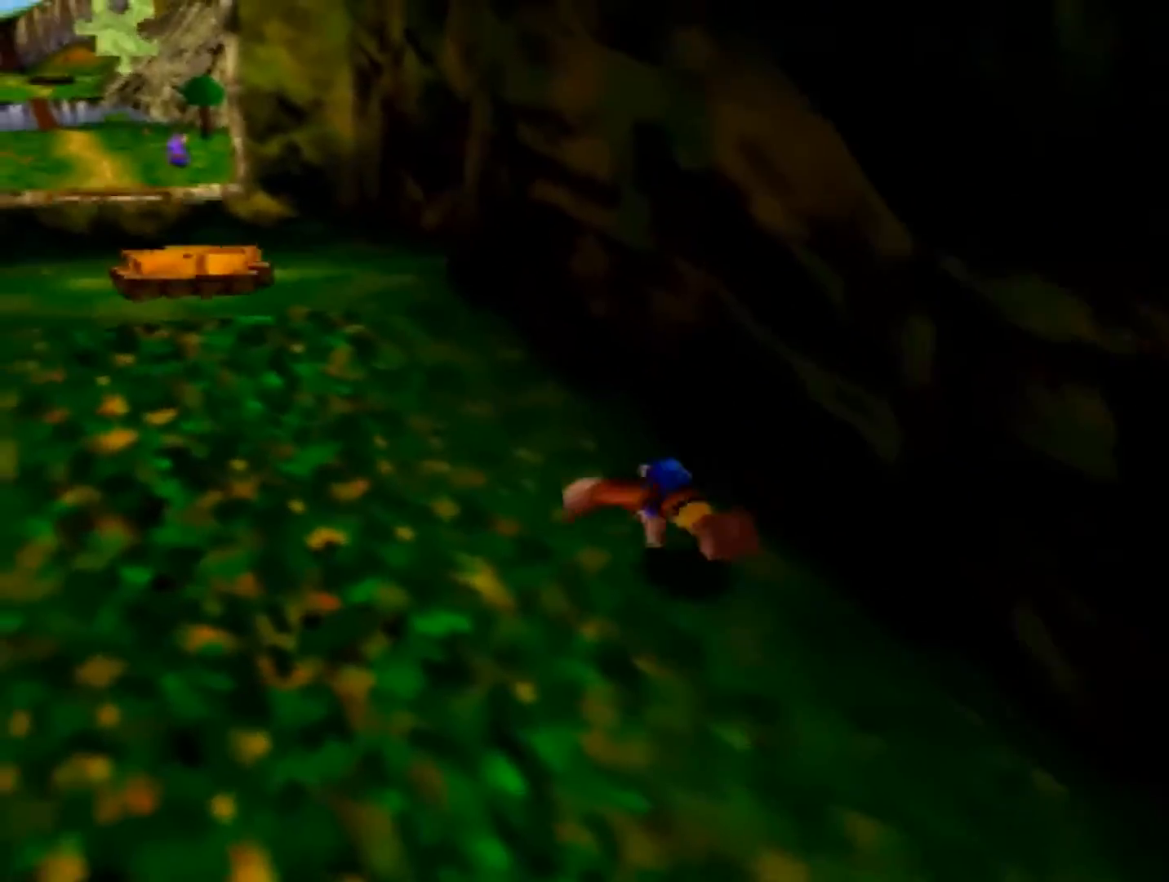
{"buttons": ["A"], "left_stick": "up-left", "events": [[400, "A", "down"], [480, "A", "up"], [520, "A", "down"]]}
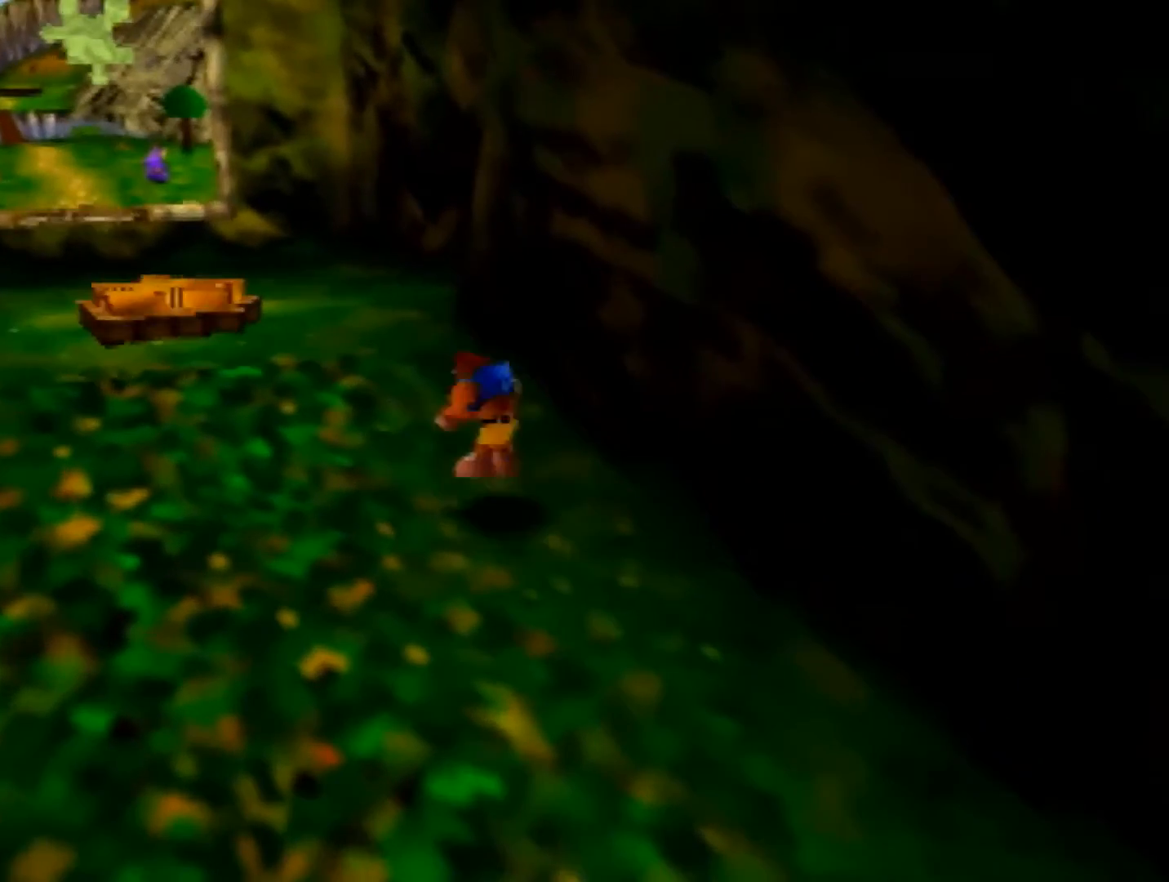
{"buttons": [], "left_stick": "up-left", "events": [[200, "A", "up"], [240, "B", "down"], [360, "B", "up"], [400, "B", "down"], [480, "B", "up"]]}
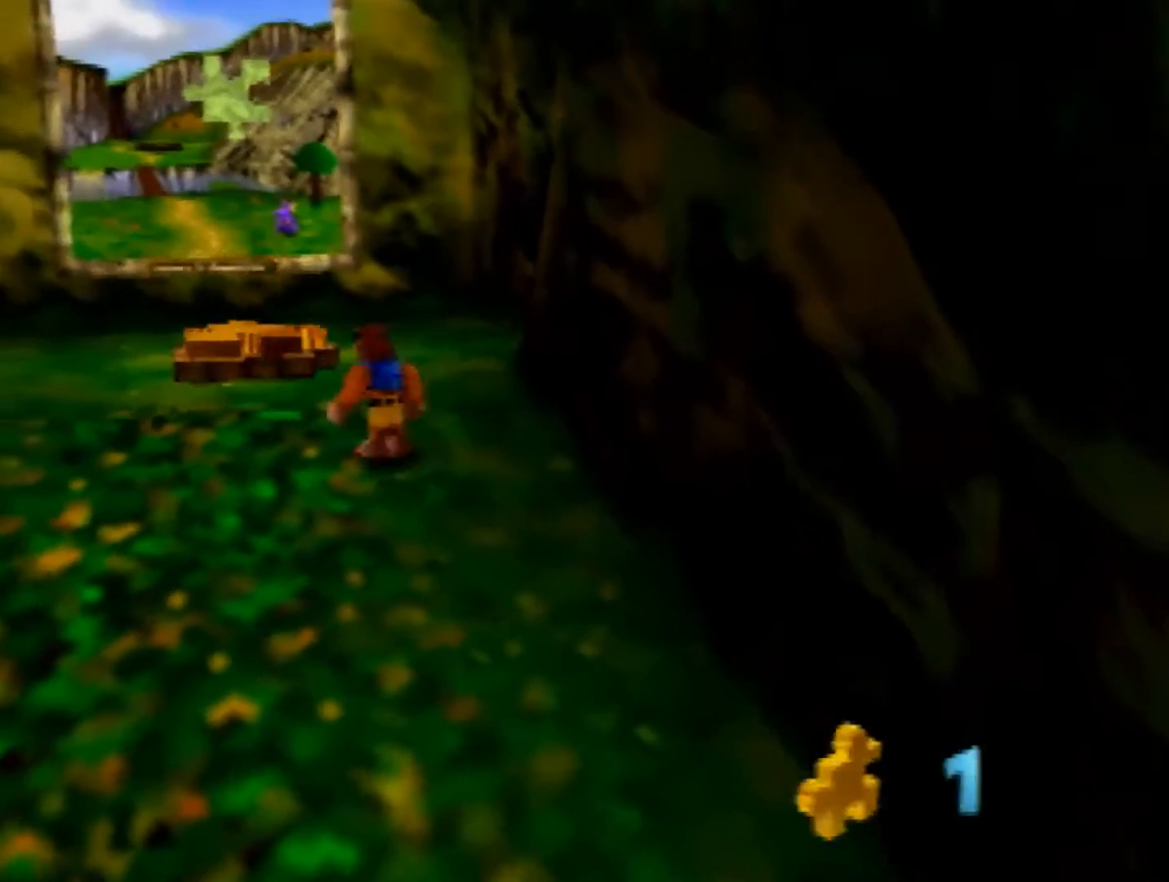
{"buttons": [], "left_stick": "up", "events": [[280, "A", "down"], [360, "A", "up"], [360, "left_stick", "up"]]}
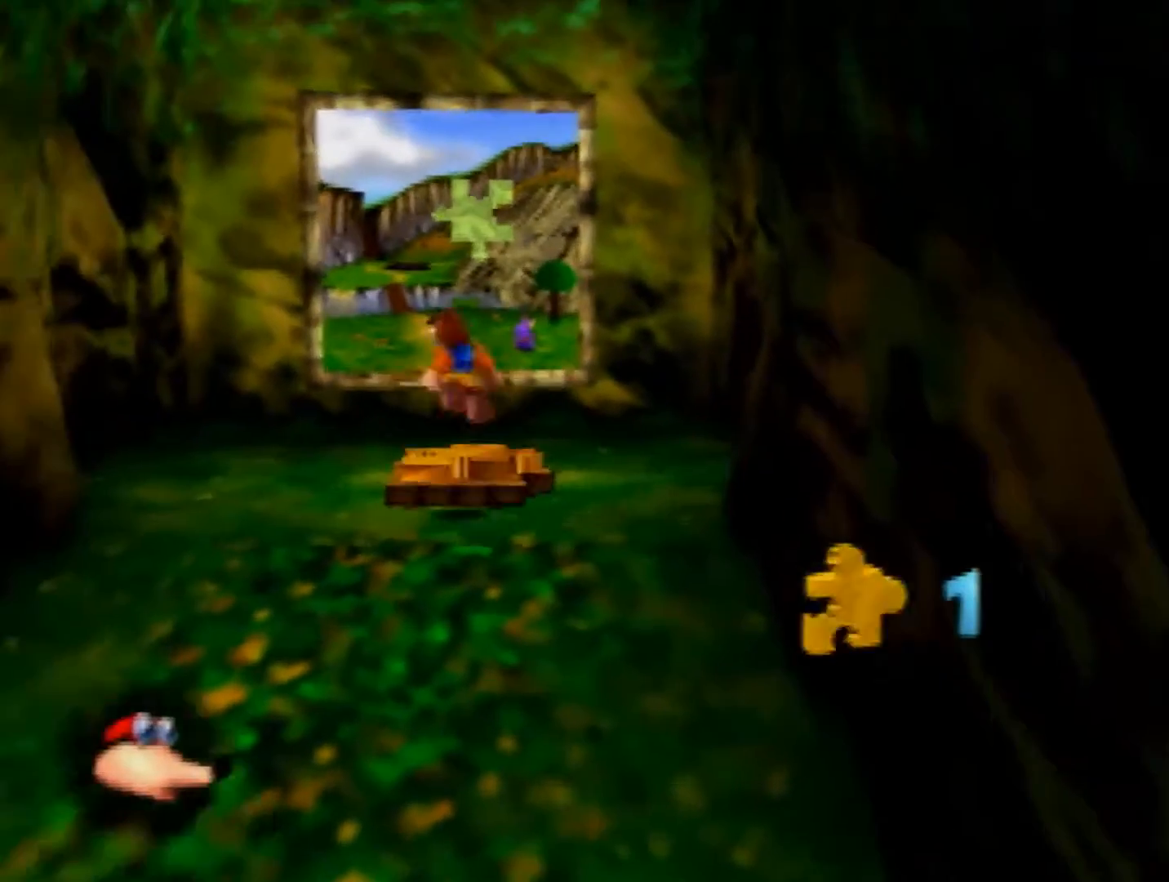
{"buttons": [], "left_stick": "right", "events": [[80, "left_stick", "up-right"], [400, "A", "down"], [400, "left_stick", "right"], [480, "A", "up"]]}
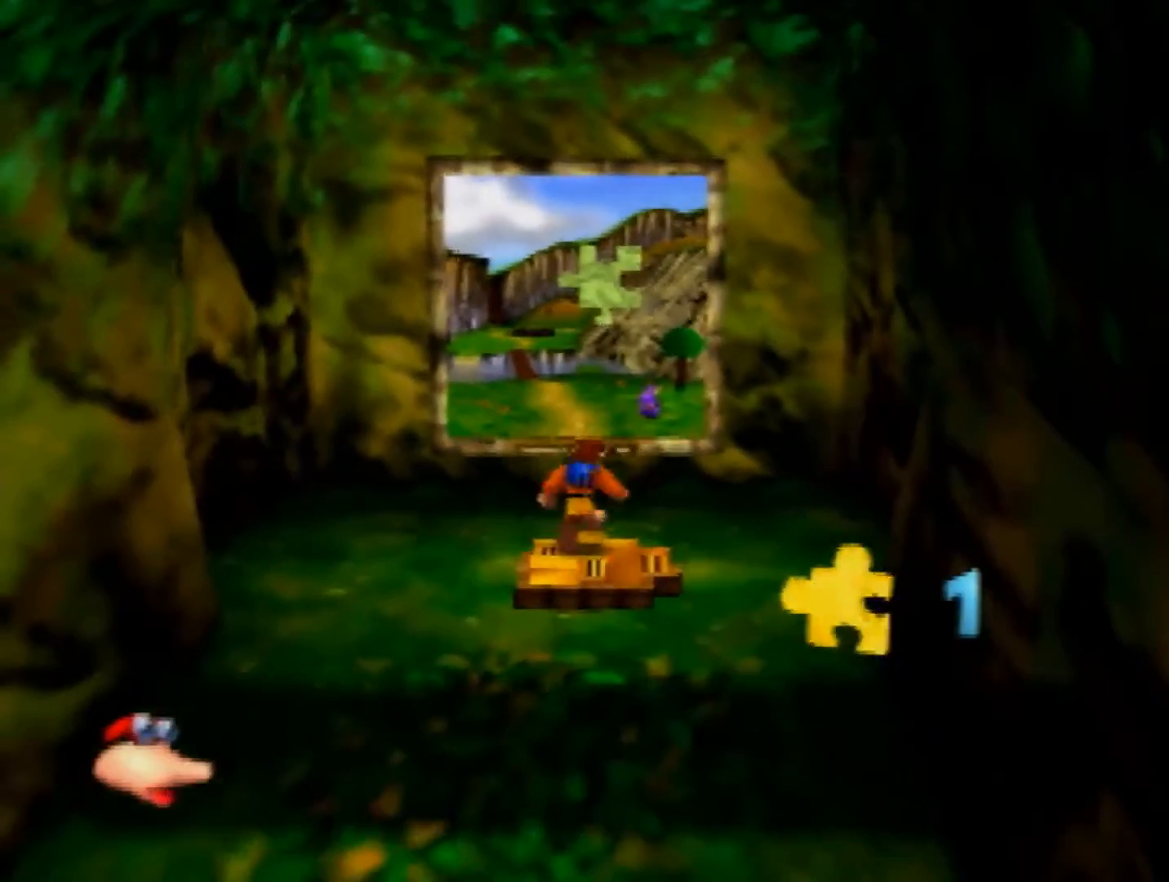
{"buttons": ["B", "R1"], "left_stick": "center", "events": [[80, "A", "down"], [80, "left_stick", "center"], [240, "A", "up"], [280, "B", "down"], [280, "R1", "down"], [400, "R1", "up"], [480, "R1", "down"]]}
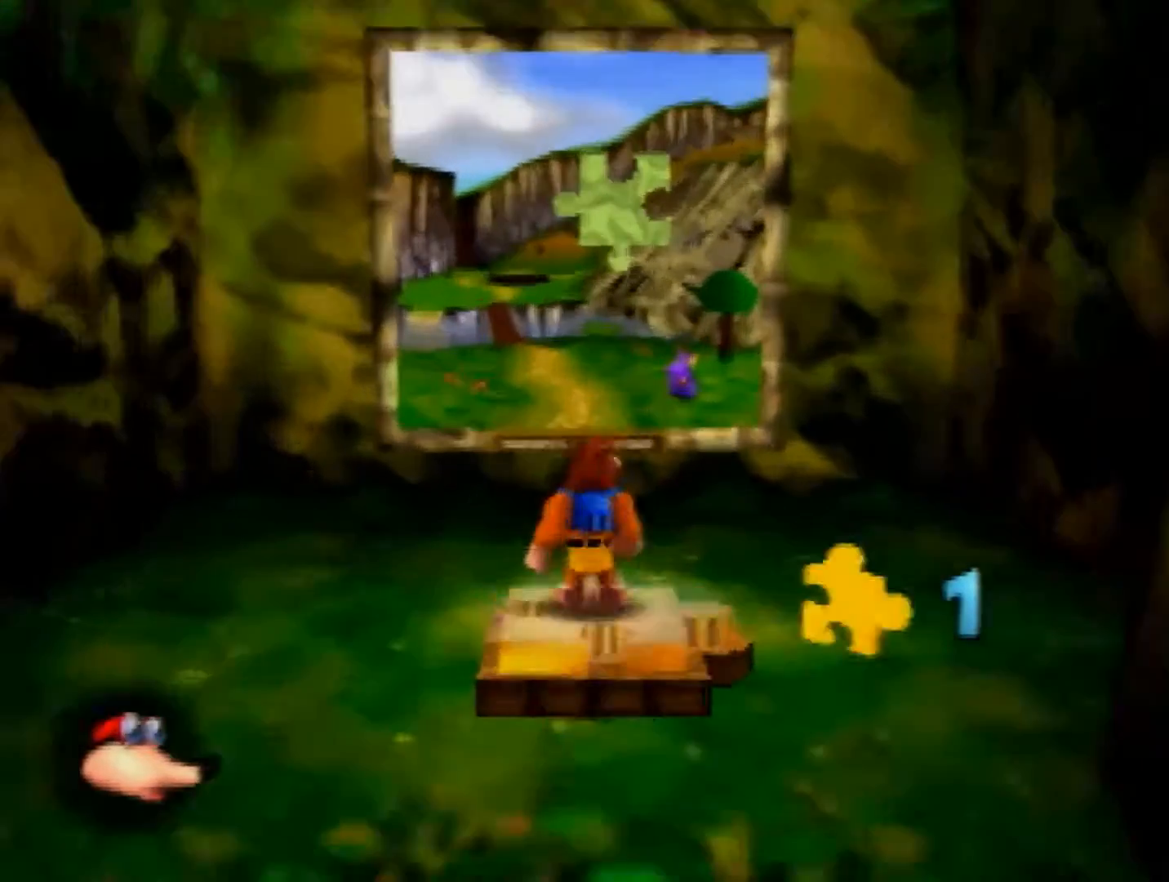
{"buttons": ["B"], "left_stick": "center", "events": [[40, "R1", "up"], [280, "R1", "down"], [400, "R1", "up"]]}
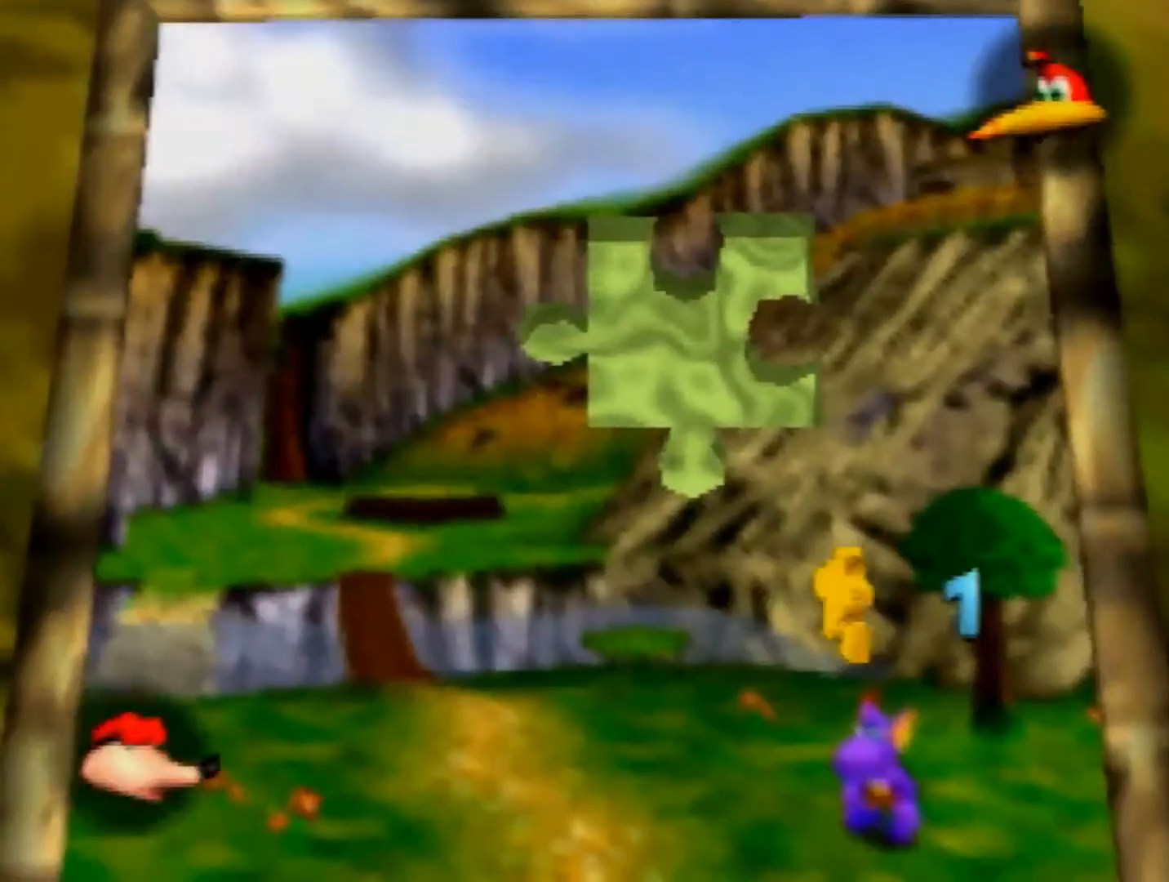
{"buttons": [], "left_stick": "center", "events": [[320, "R1", "down"], [440, "B", "up"], [440, "R1", "up"]]}
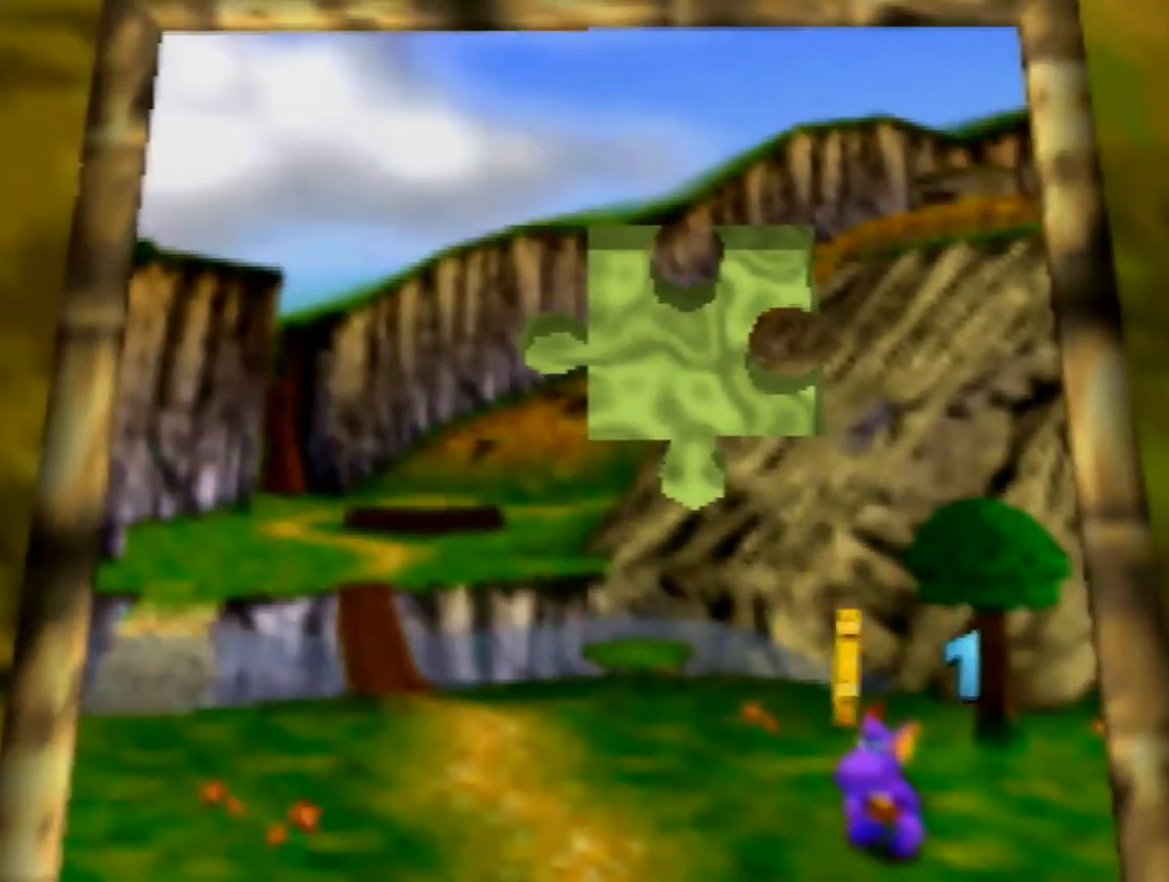
{"buttons": ["A"], "left_stick": "center", "events": [[160, "A", "down"], [200, "A", "up"], [320, "A", "down"], [360, "A", "up"], [440, "A", "down"]]}
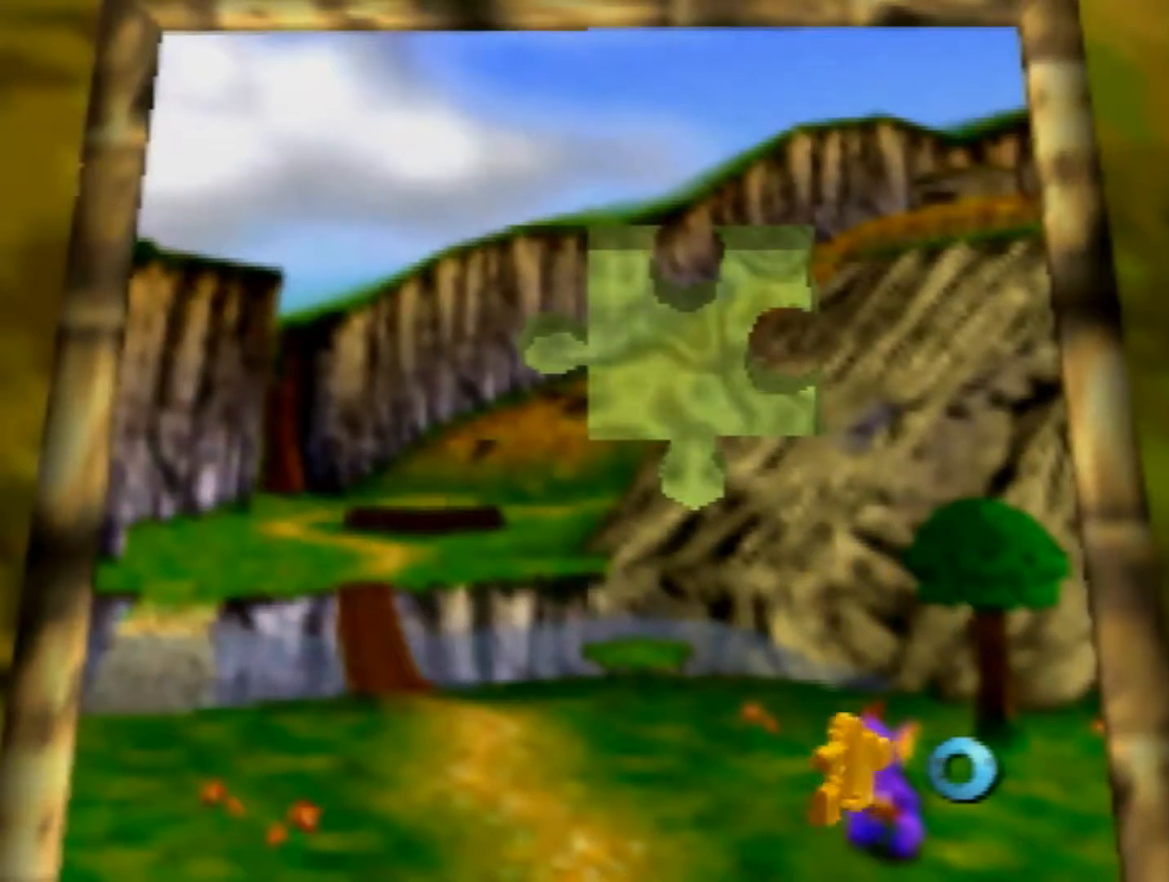
{"buttons": ["B", "R1"], "left_stick": "center", "events": [[120, "A", "up"], [120, "B", "down"], [120, "R1", "down"], [240, "R1", "up"], [320, "R1", "down"], [400, "R1", "up"], [520, "R1", "down"]]}
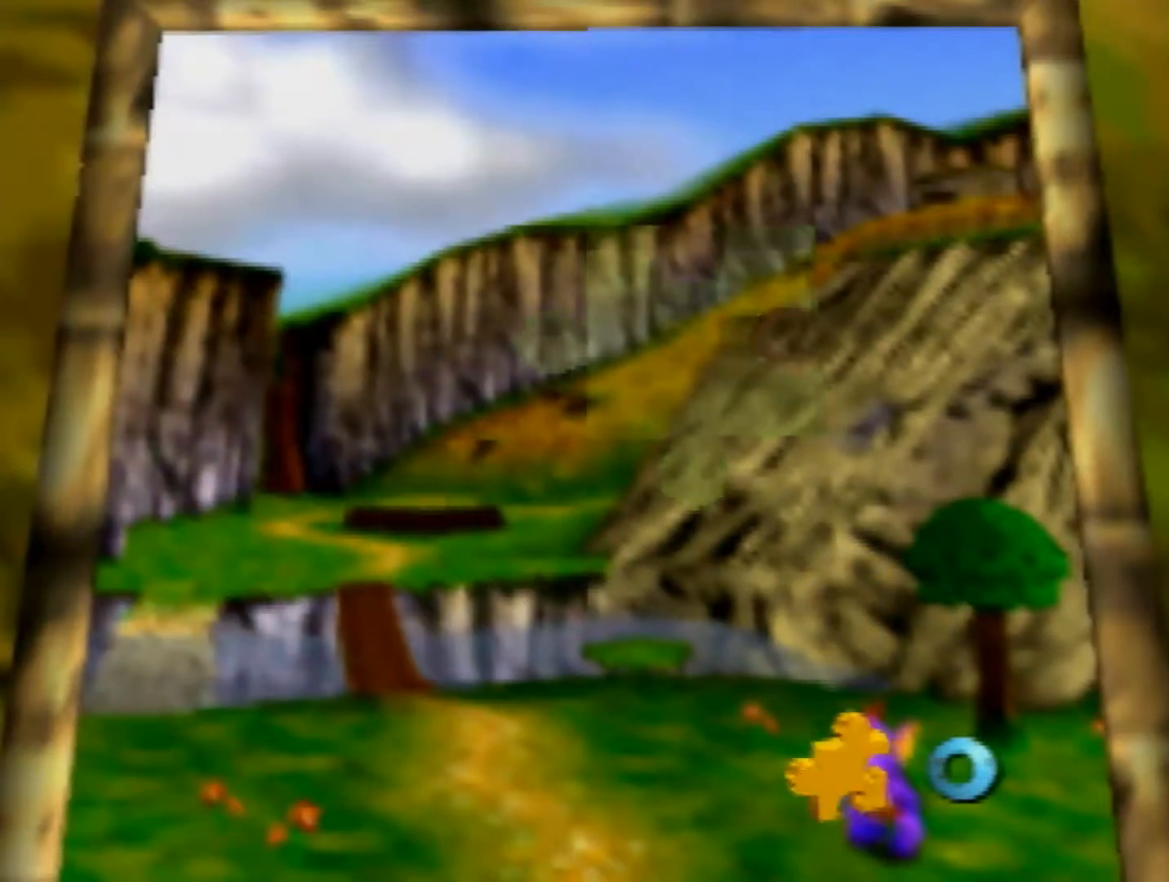
{"buttons": ["B"], "left_stick": "center", "events": [[80, "R1", "up"], [200, "R1", "down"], [280, "R1", "up"]]}
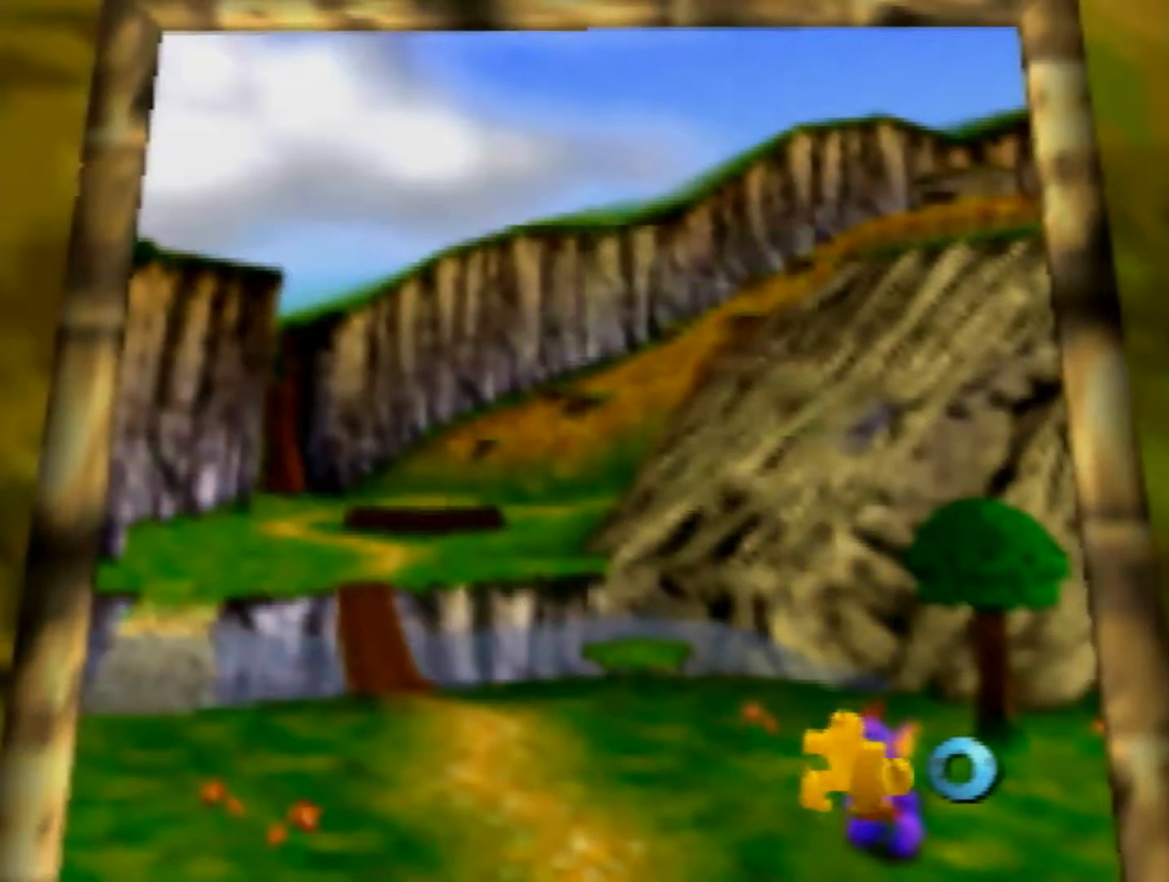
{"buttons": ["B", "R1"], "left_stick": "center", "events": [[320, "R1", "down"], [400, "R1", "up"], [480, "R1", "down"]]}
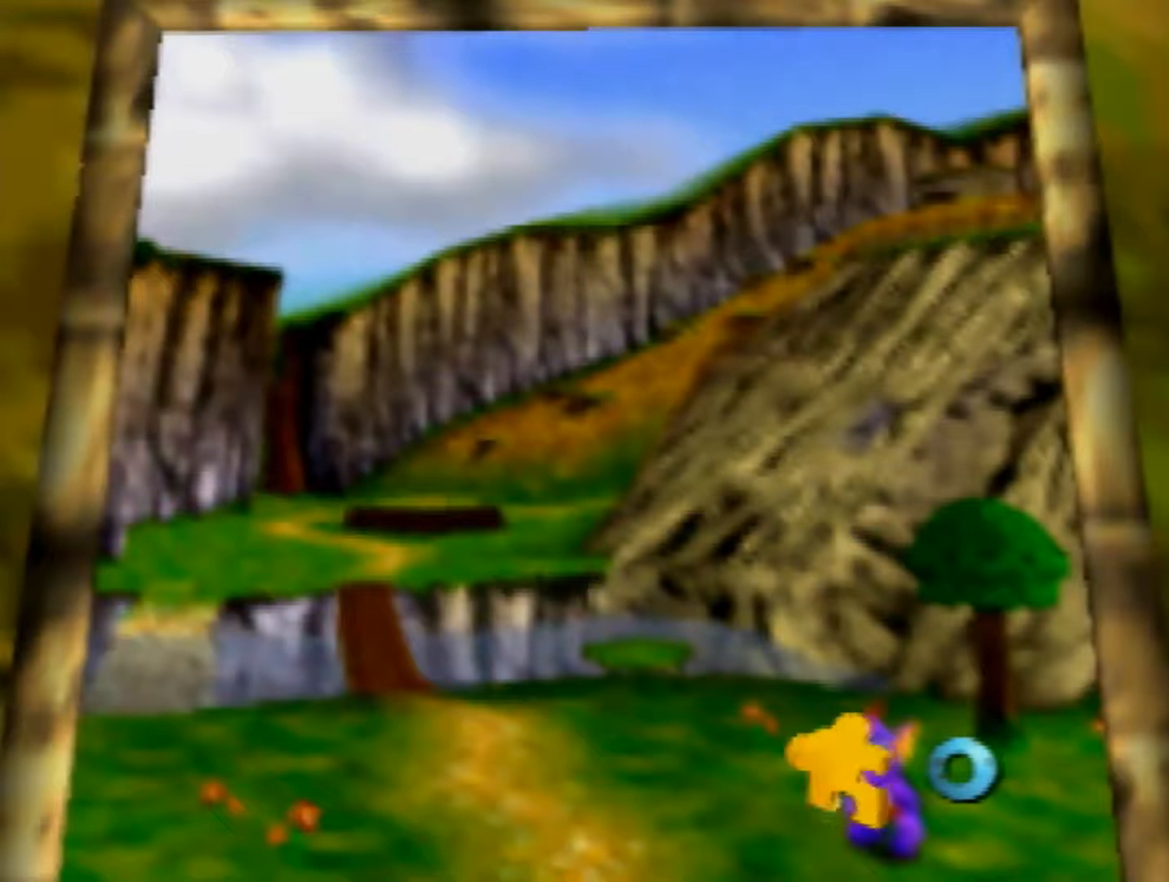
{"buttons": ["B", "R1"], "left_stick": "center", "events": [[40, "R1", "up"], [120, "R1", "down"], [200, "R1", "up"], [280, "R1", "down"], [360, "R1", "up"], [440, "R1", "down"]]}
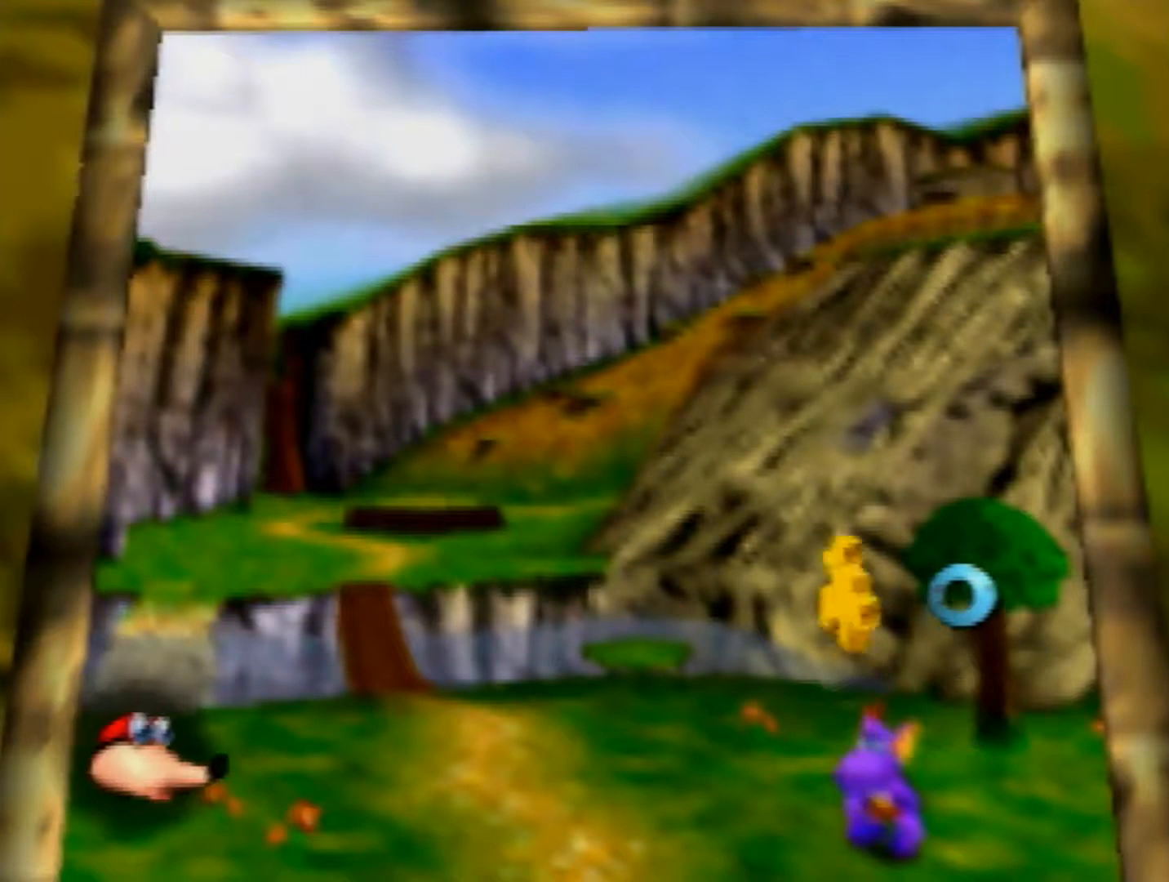
{"buttons": [], "left_stick": "center", "events": [[40, "R1", "up"], [120, "R1", "down"], [360, "R1", "up"], [440, "B", "up"]]}